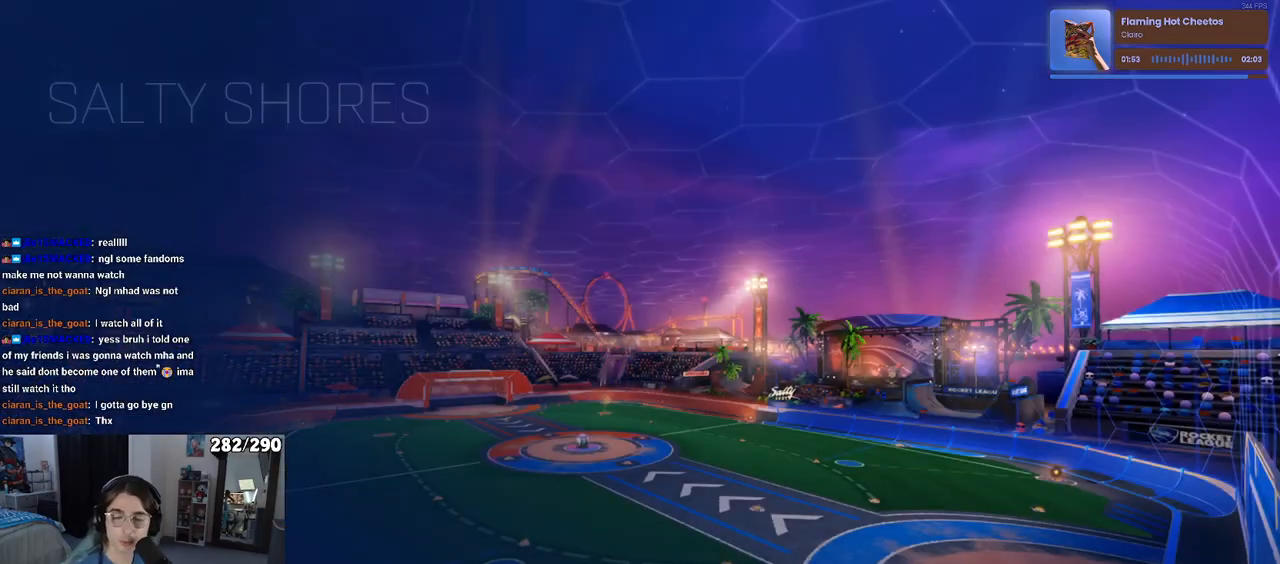
Gameplay with a controller (PlayStation layout); each line is a JSON object with the inputs held at the frame after it. "events" lists button and stick changes between this image and that frame as [ms after this image, input, new state], when the widget could be followed in between.
{"buttons": ["R2"], "left_stick": "center", "right_stick": "center", "events": [[83, "R2", "down"]]}
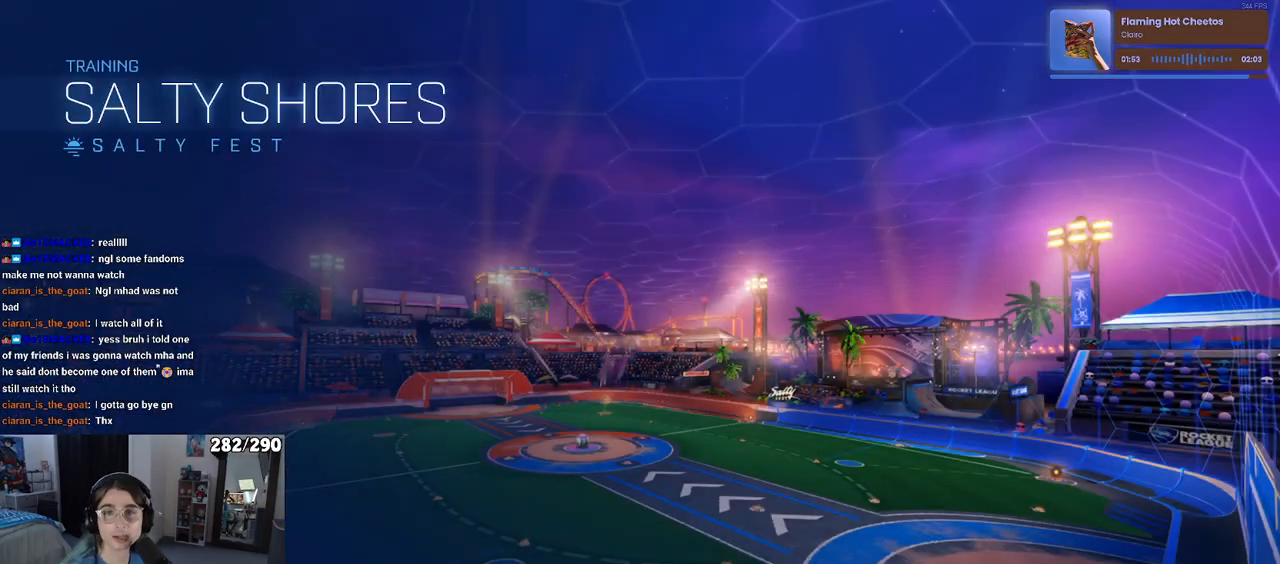
{"buttons": ["R2"], "left_stick": "center", "right_stick": "center", "events": []}
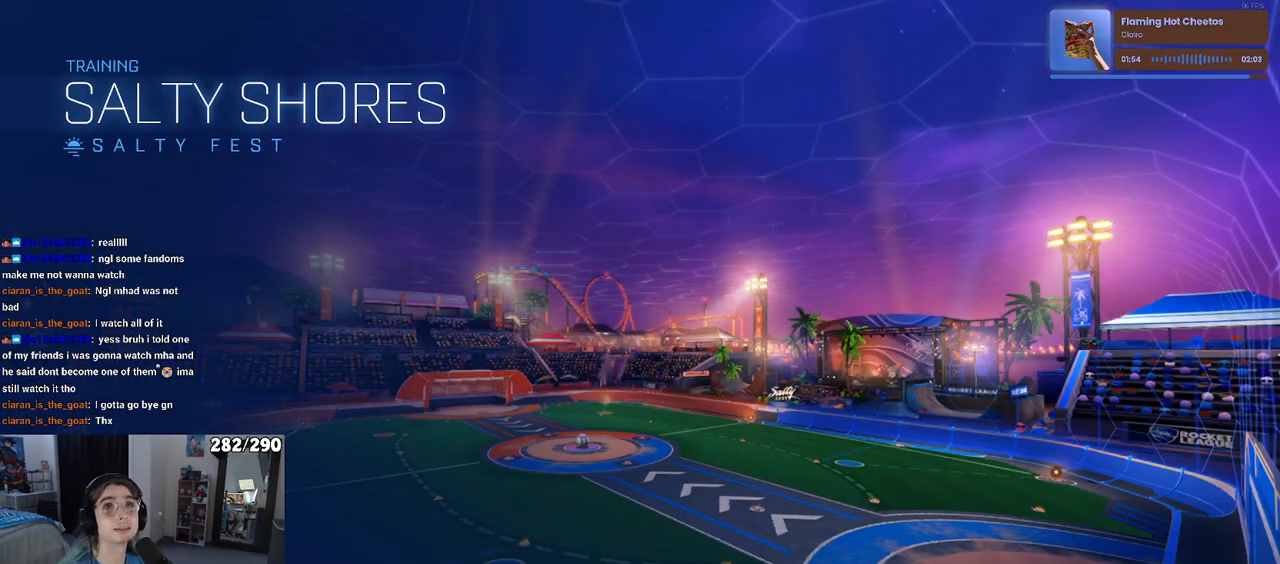
{"buttons": ["R2"], "left_stick": "left", "right_stick": "center", "events": [[300, "left_stick", "left"]]}
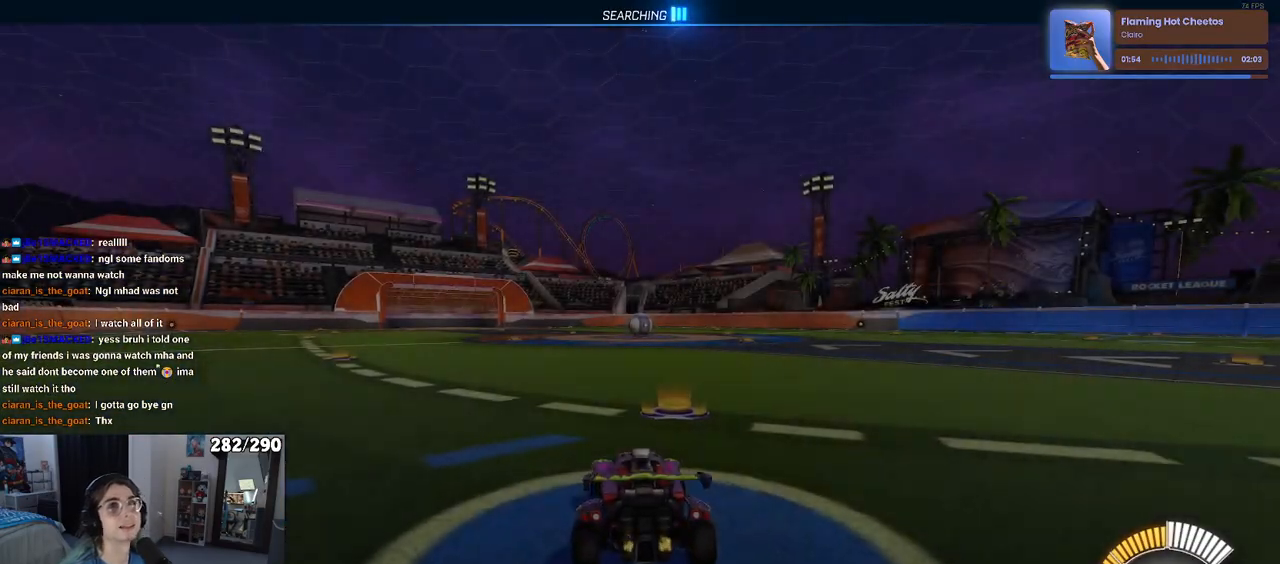
{"buttons": ["R2"], "left_stick": "left", "right_stick": "center", "events": [[17, "left_stick", "center"], [333, "TRIANGLE", "down"], [367, "left_stick", "left"], [433, "TRIANGLE", "up"]]}
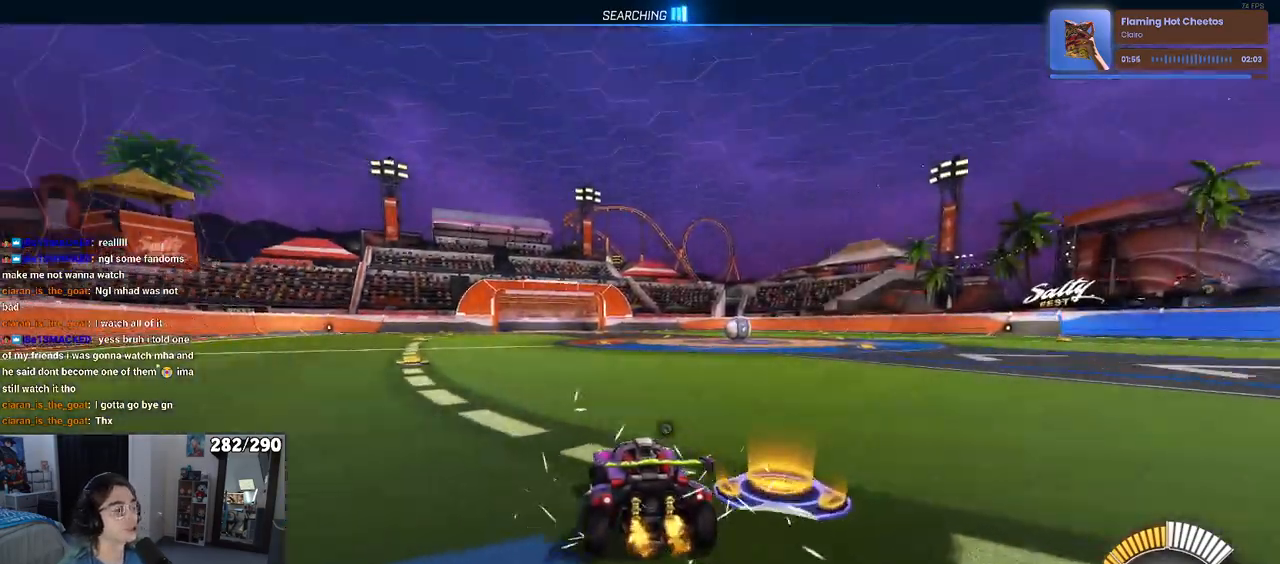
{"buttons": ["R2"], "left_stick": "center", "right_stick": "center", "events": [[33, "left_stick", "center"], [217, "DPAD_UP", "down"], [267, "R2", "up"], [300, "DPAD_UP", "up"], [450, "R2", "down"]]}
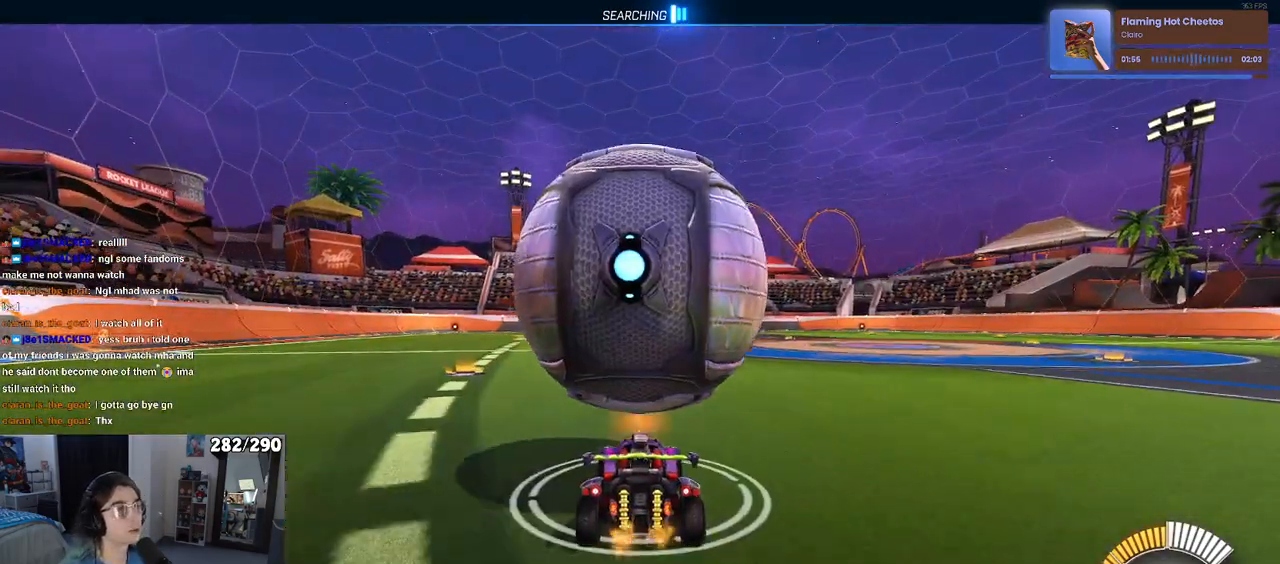
{"buttons": ["R2"], "left_stick": "right", "right_stick": "center", "events": [[33, "left_stick", "left"], [167, "left_stick", "center"], [450, "left_stick", "right"]]}
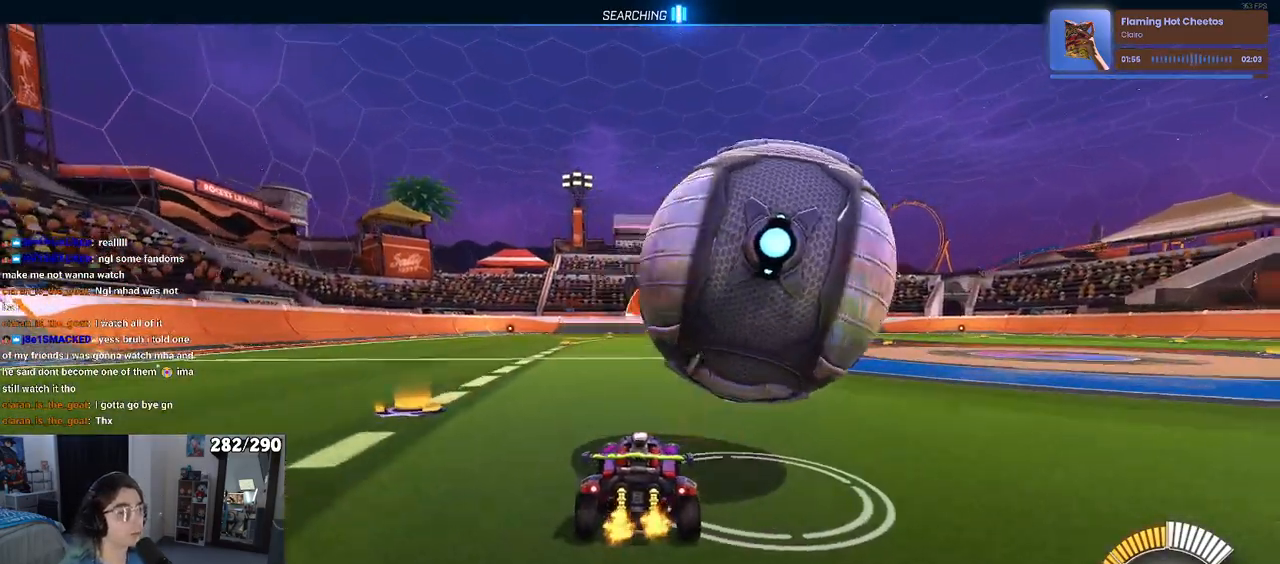
{"buttons": ["R2"], "left_stick": "center", "right_stick": "center", "events": [[183, "left_stick", "center"]]}
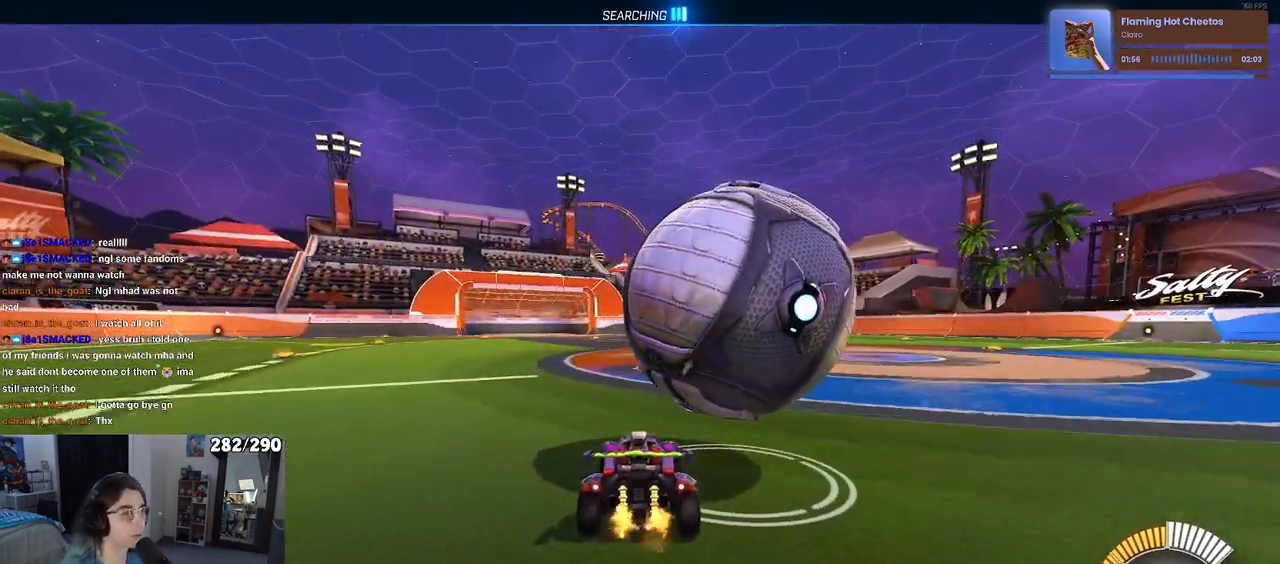
{"buttons": ["R1"], "left_stick": "right", "right_stick": "center", "events": [[233, "left_stick", "right"], [350, "R1", "down"], [500, "R2", "up"]]}
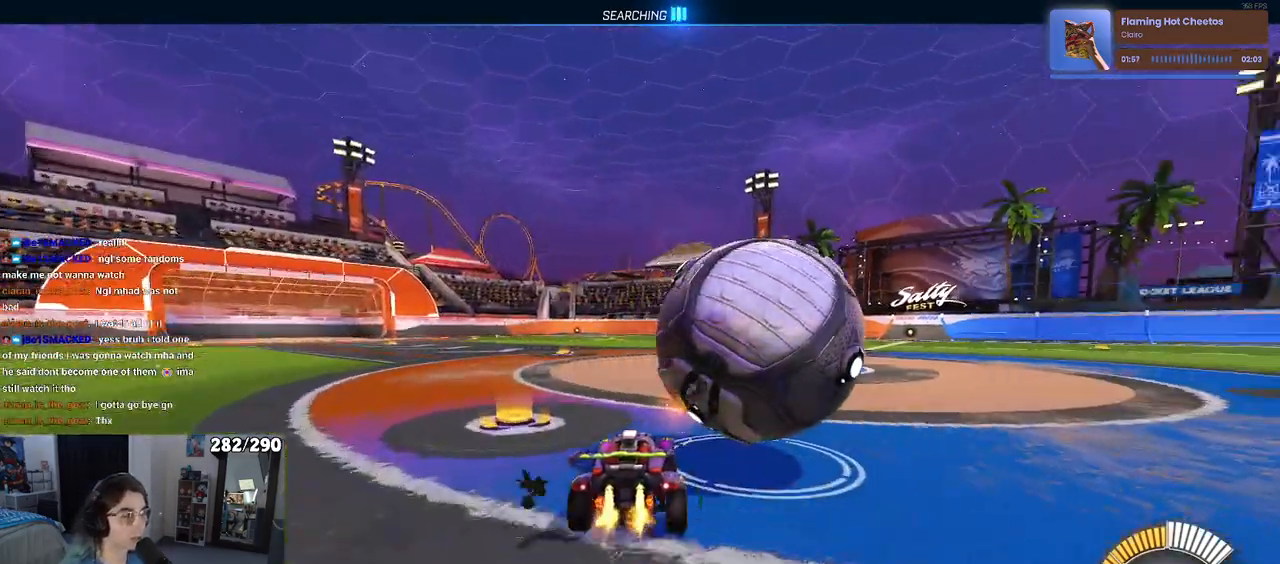
{"buttons": ["R1", "R2"], "left_stick": "right", "right_stick": "center", "events": [[17, "R2", "down"], [17, "left_stick", "center"], [450, "left_stick", "right"]]}
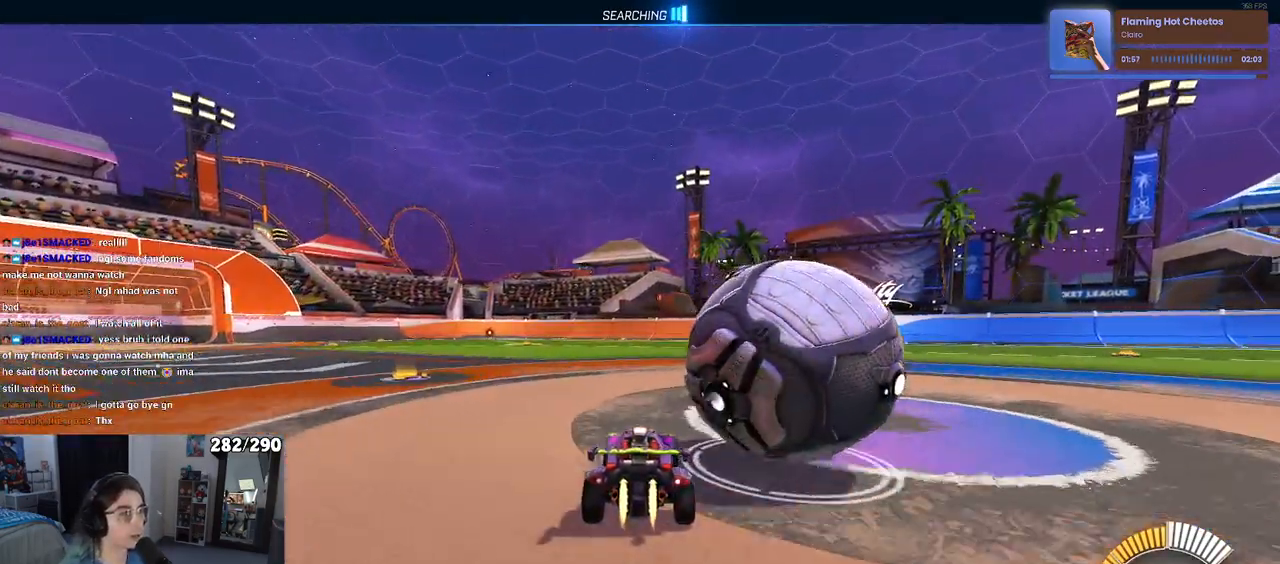
{"buttons": ["R2"], "left_stick": "center", "right_stick": "center", "events": [[117, "R1", "up"], [350, "left_stick", "center"]]}
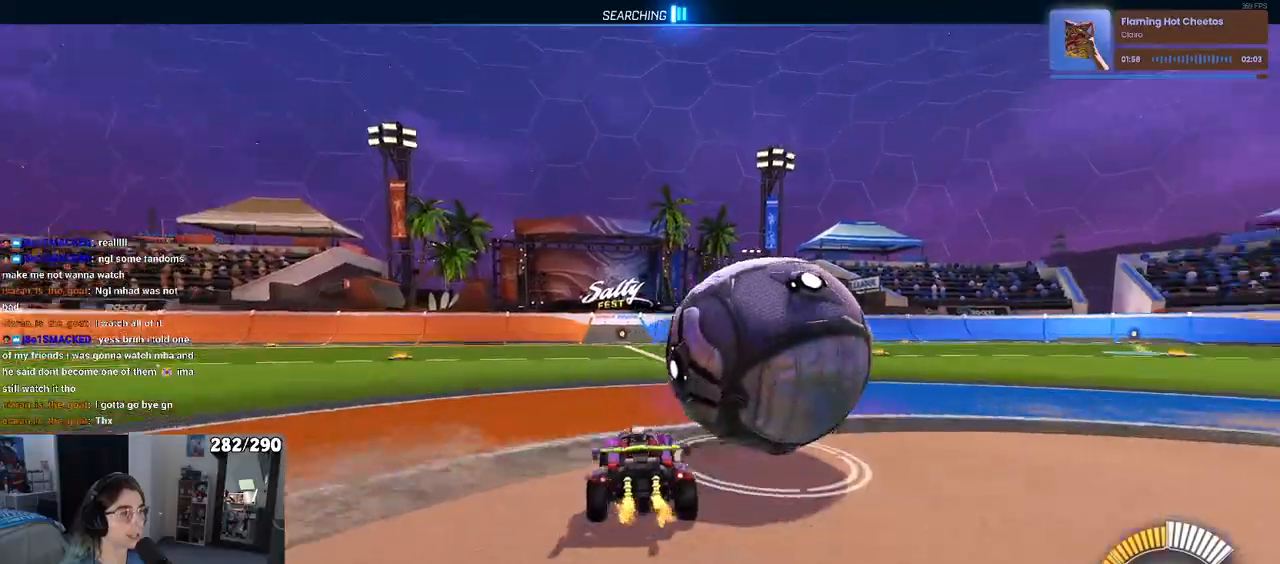
{"buttons": ["R2"], "left_stick": "right", "right_stick": "center", "events": [[17, "TRIANGLE", "down"], [100, "TRIANGLE", "up"], [167, "L2", "down"], [183, "R2", "up"], [317, "L2", "up"], [350, "R2", "down"], [400, "left_stick", "right"]]}
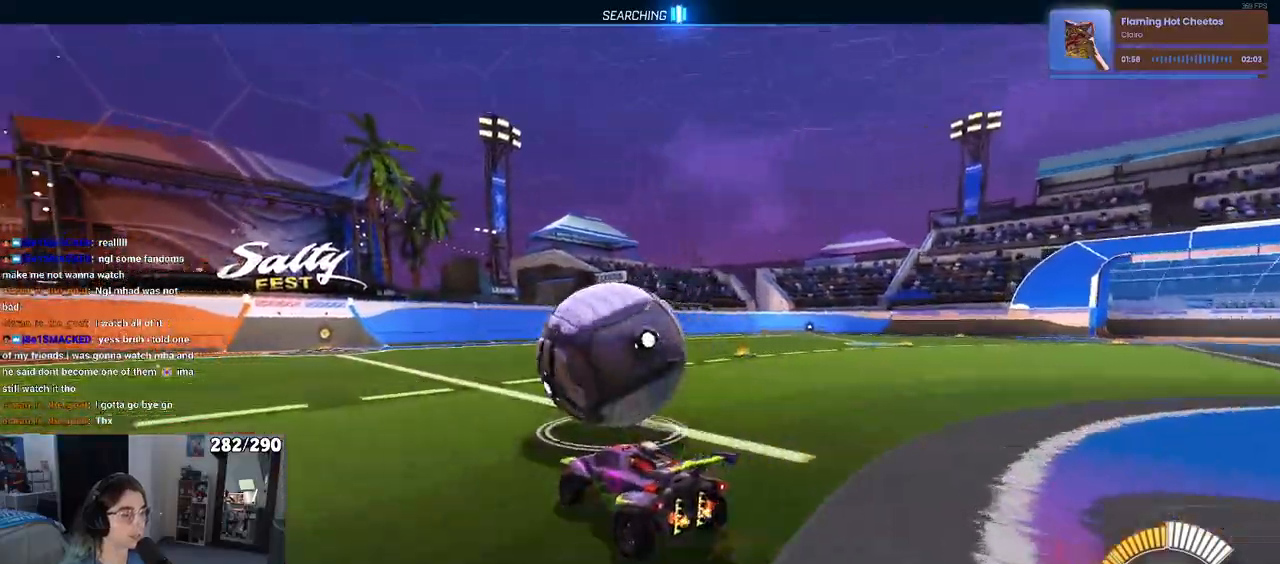
{"buttons": ["R2"], "left_stick": "center", "right_stick": "center", "events": [[50, "left_stick", "center"], [300, "left_stick", "left"], [433, "left_stick", "center"]]}
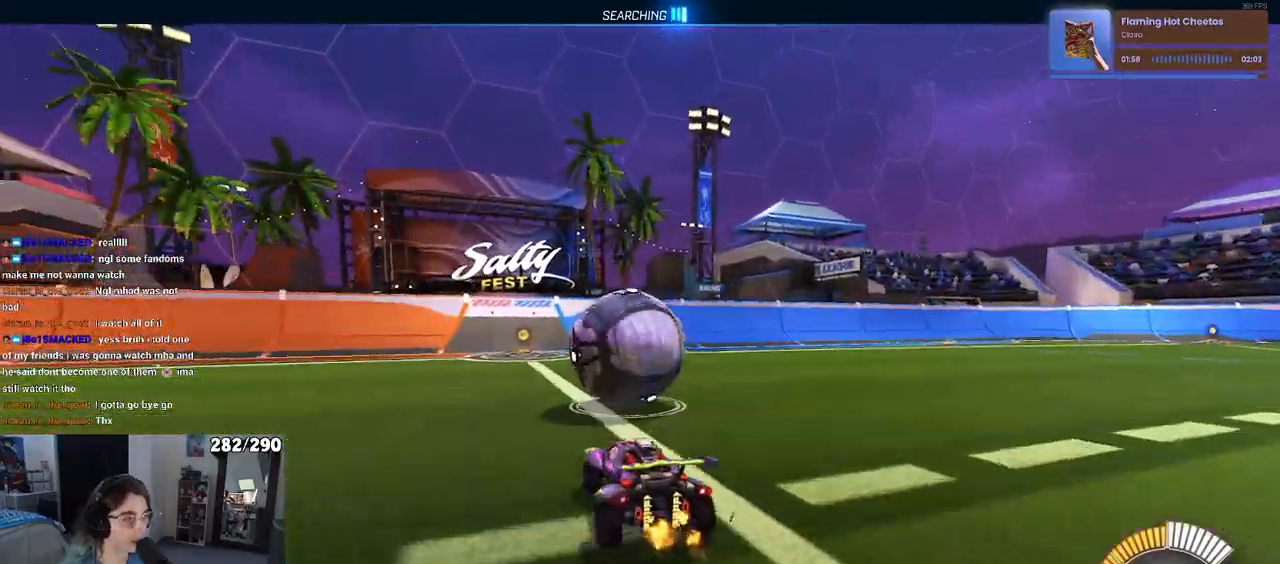
{"buttons": ["R2"], "left_stick": "center", "right_stick": "center", "events": []}
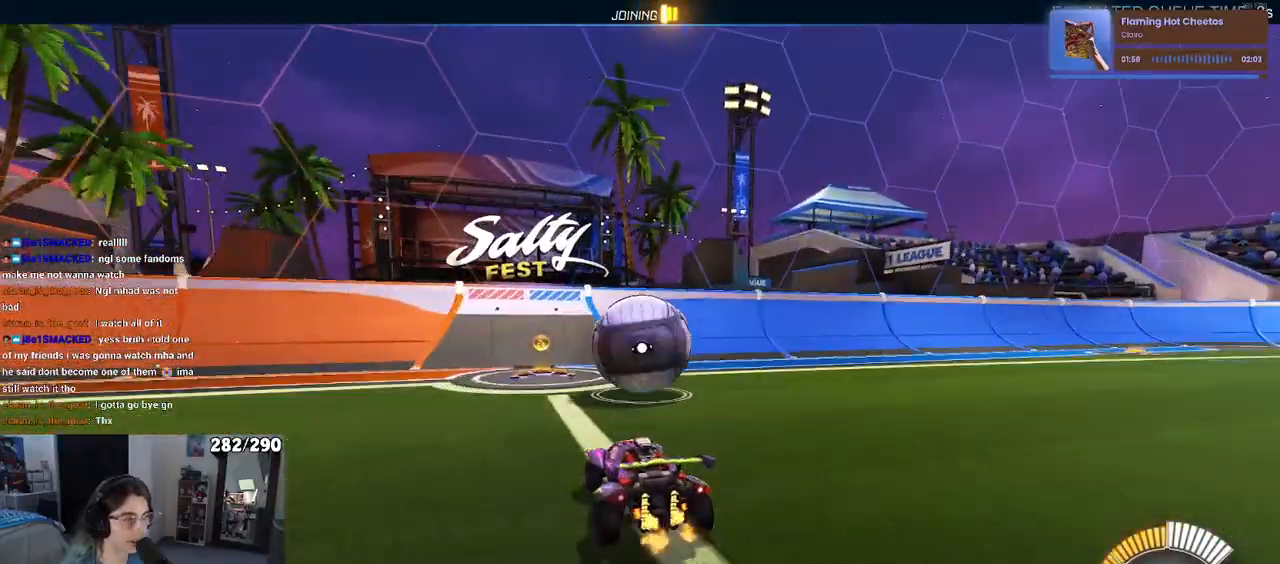
{"buttons": ["R1", "R2"], "left_stick": "center", "right_stick": "center", "events": [[100, "left_stick", "right"], [250, "left_stick", "center"], [367, "R1", "down"], [367, "left_stick", "left"], [483, "left_stick", "center"]]}
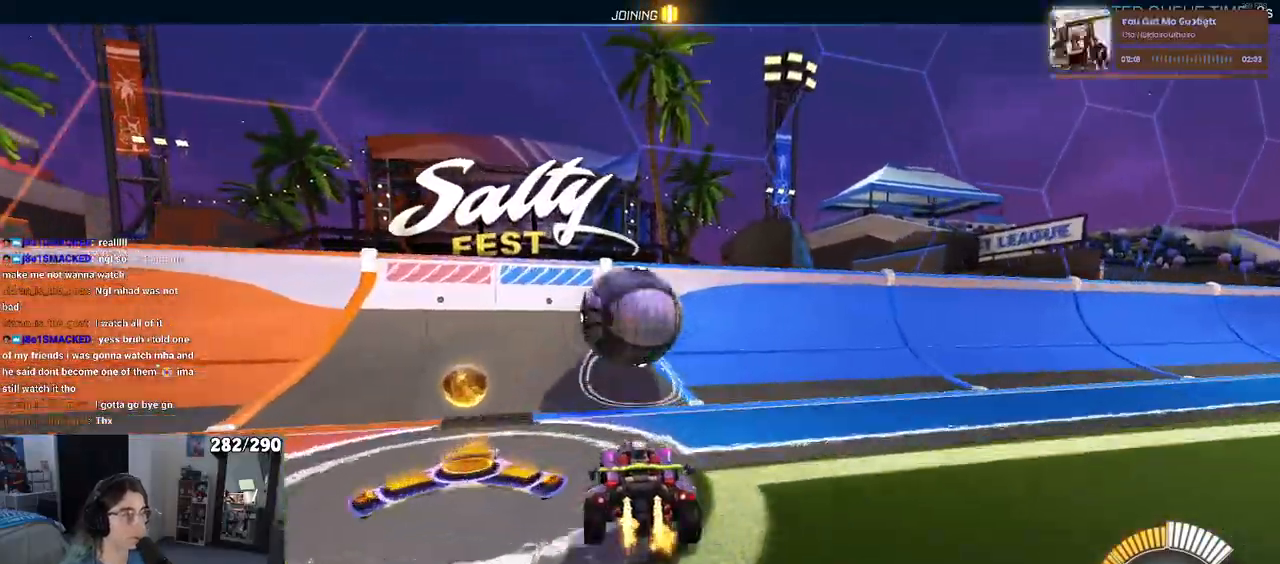
{"buttons": ["R2"], "left_stick": "right", "right_stick": "center", "events": [[83, "left_stick", "left"], [217, "left_stick", "center"], [233, "R1", "up"], [300, "left_stick", "right"]]}
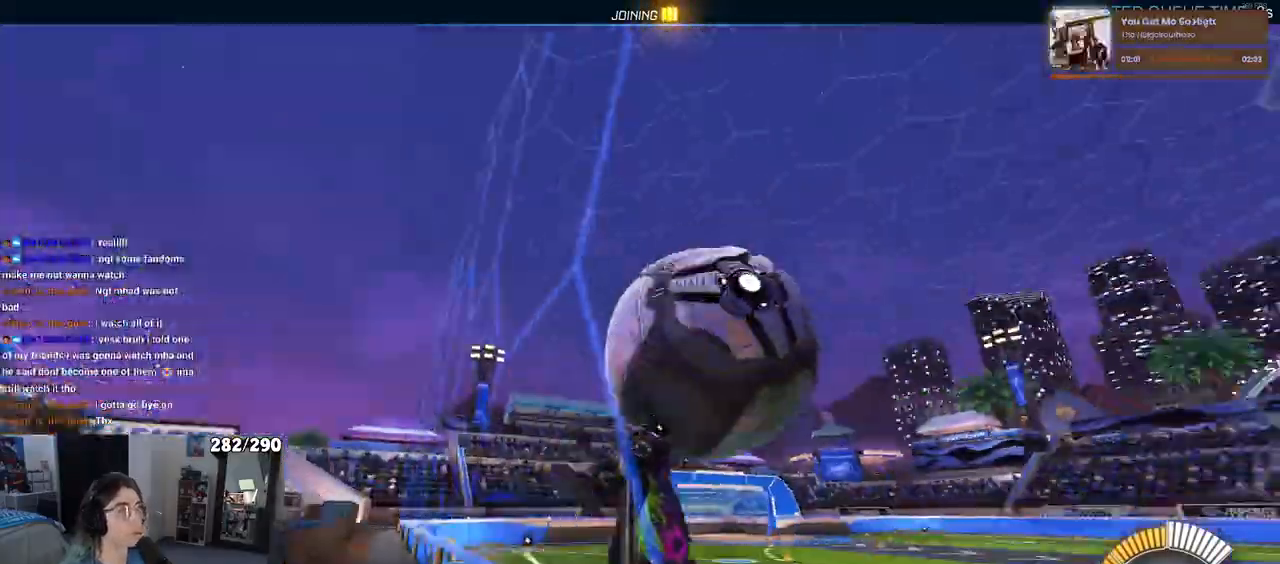
{"buttons": ["L1", "R1", "R2"], "left_stick": "down-right", "right_stick": "center", "events": [[33, "CROSS", "down"], [67, "L1", "down"], [250, "CROSS", "up"], [250, "left_stick", "center"], [333, "left_stick", "left"], [417, "left_stick", "down"], [450, "R1", "down"], [483, "left_stick", "down-right"]]}
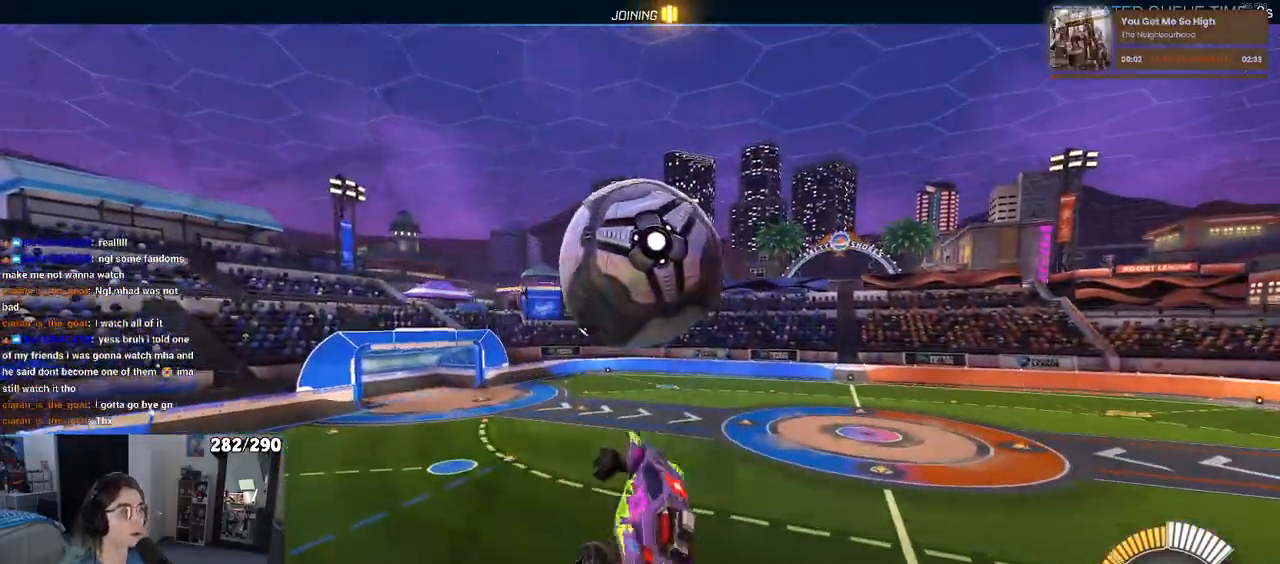
{"buttons": ["L1", "R1", "R2"], "left_stick": "down", "right_stick": "center", "events": [[100, "left_stick", "center"], [167, "left_stick", "left"], [317, "R1", "up"], [317, "left_stick", "down-left"], [450, "left_stick", "down"], [500, "R1", "down"]]}
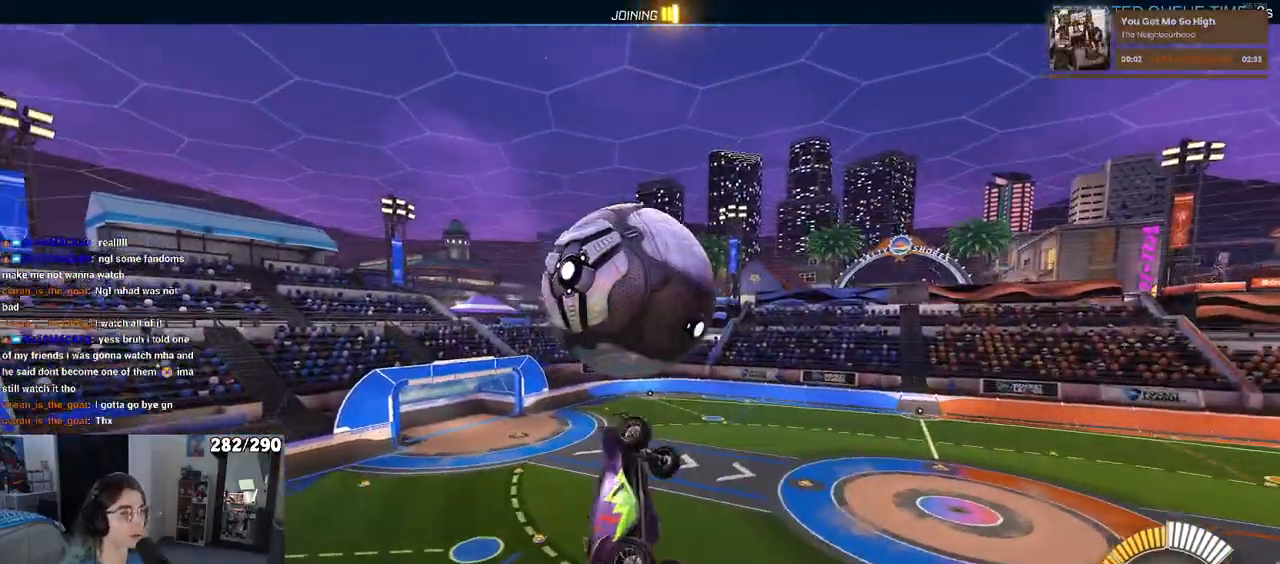
{"buttons": ["L1", "R2"], "left_stick": "left", "right_stick": "center", "events": [[17, "L1", "up"], [333, "R1", "up"], [333, "left_stick", "left"], [367, "L1", "down"]]}
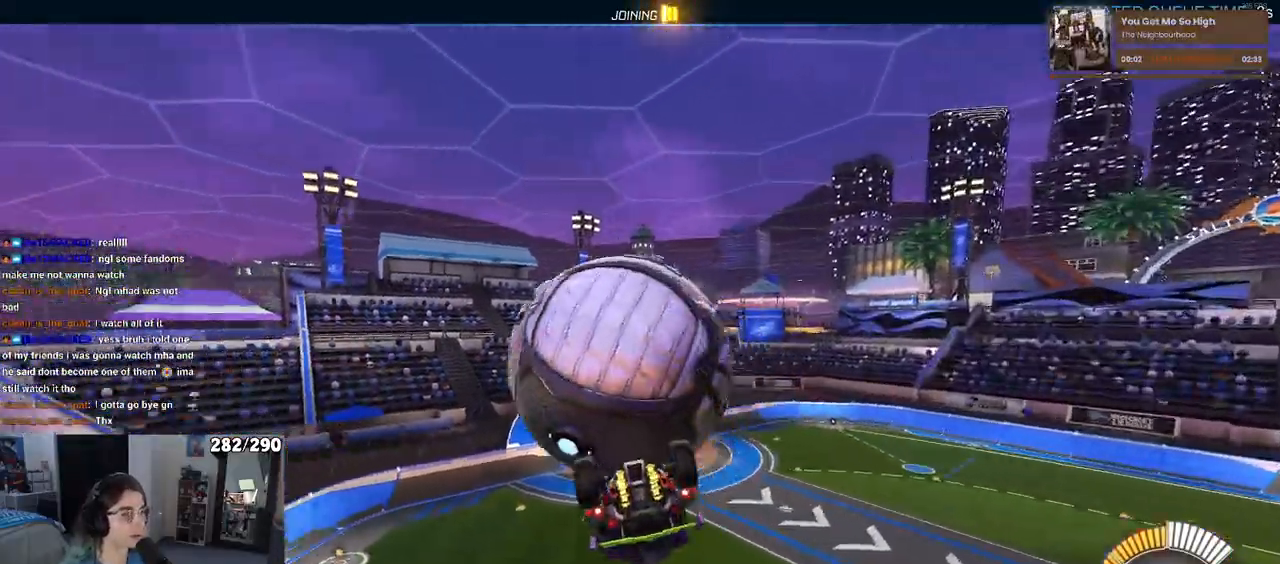
{"buttons": ["R2"], "left_stick": "center", "right_stick": "center", "events": [[467, "left_stick", "center"], [500, "L1", "up"]]}
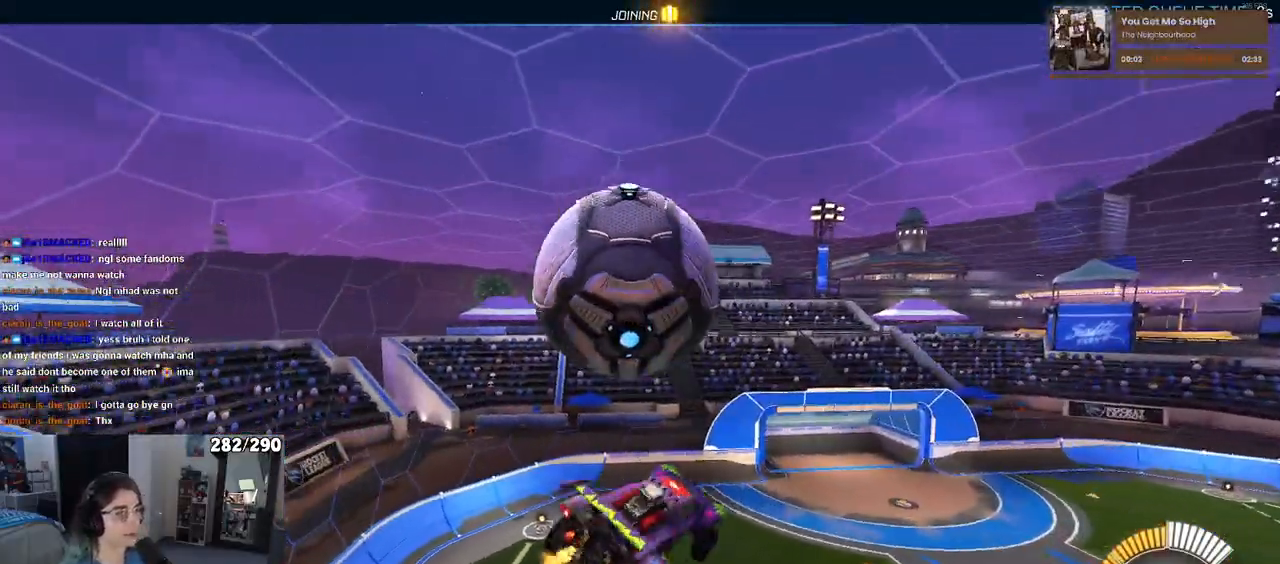
{"buttons": [], "left_stick": "down", "right_stick": "center", "events": [[83, "left_stick", "up-left"], [133, "CROSS", "down"], [200, "CROSS", "up"], [200, "left_stick", "down"], [500, "R2", "up"]]}
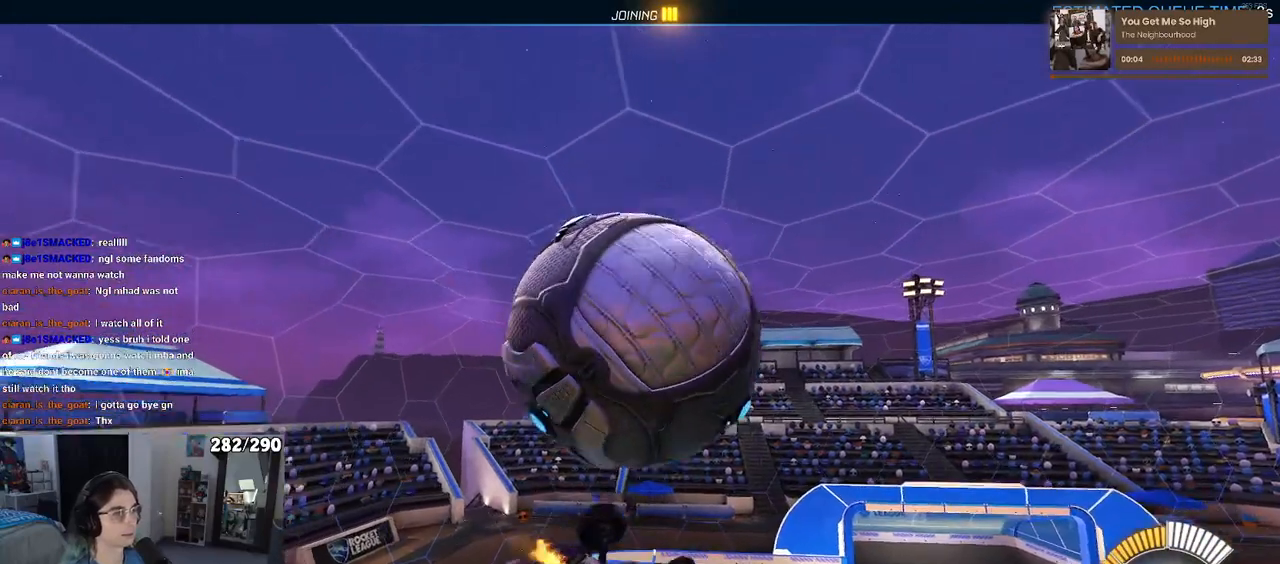
{"buttons": [], "left_stick": "center", "right_stick": "center", "events": [[167, "L1", "down"], [217, "left_stick", "down-right"], [400, "left_stick", "center"], [433, "L1", "up"]]}